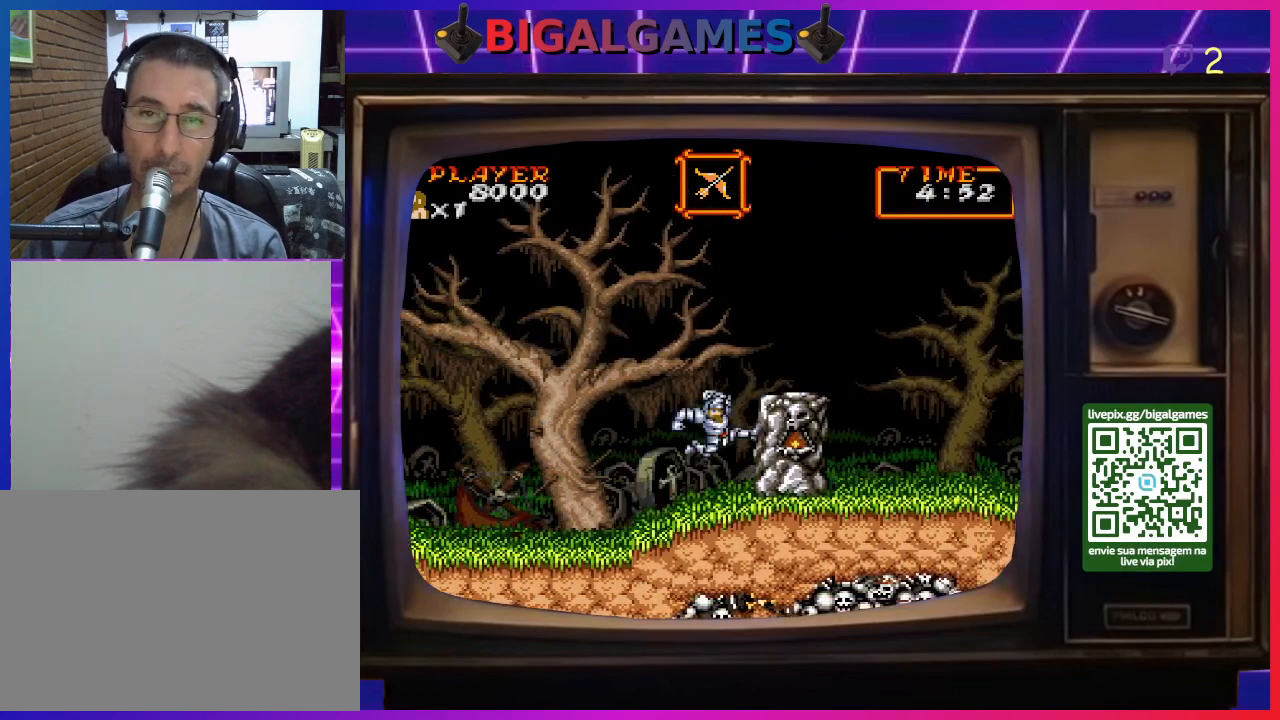
Gameplay with a controller (PlayStation layout); each line is a JSON object with the inputs held at the frame after it. "events" lists button and stick changes between this image and that frame as [ms after this image, input, new state], when the widget could be followed in between. Not read: L2 L3 R2 R3 left_stick.
{"buttons": ["DPAD_RIGHT"], "right_stick": "center", "events": [[67, "CIRCLE", "up"], [267, "CIRCLE", "down"], [467, "CIRCLE", "up"]]}
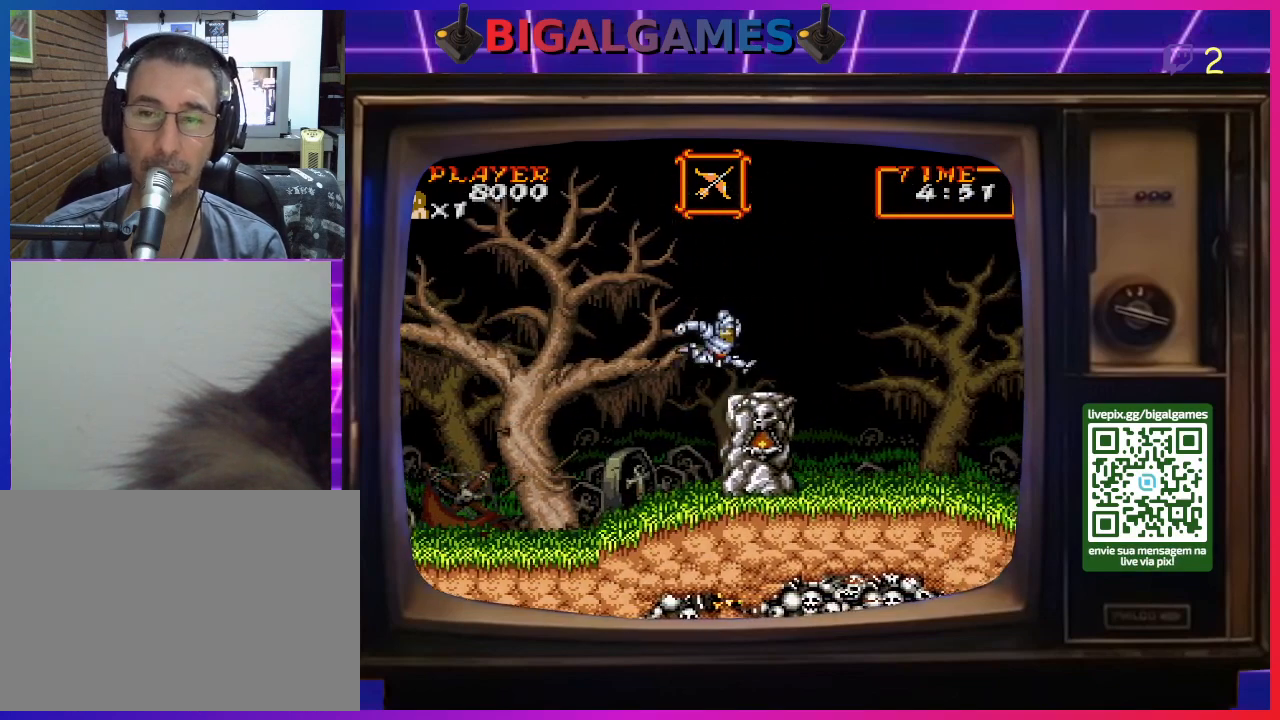
{"buttons": ["DPAD_RIGHT"], "right_stick": "center", "events": []}
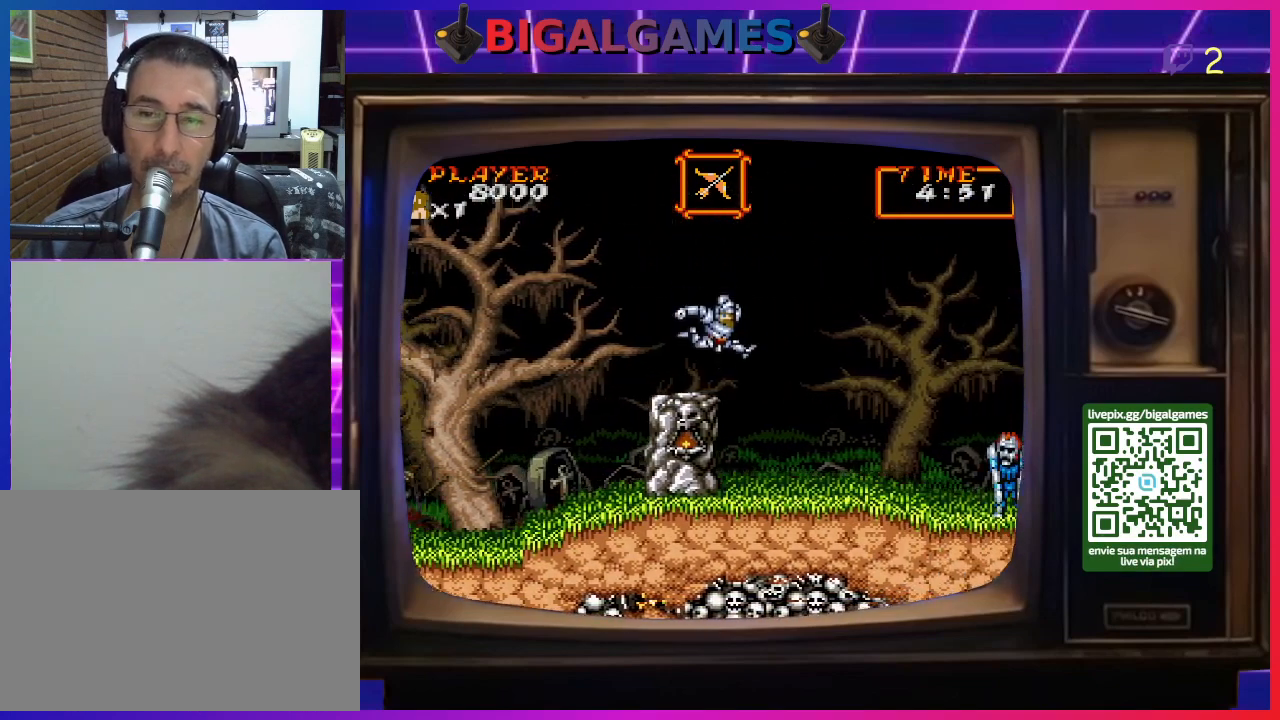
{"buttons": ["DPAD_RIGHT"], "right_stick": "center", "events": []}
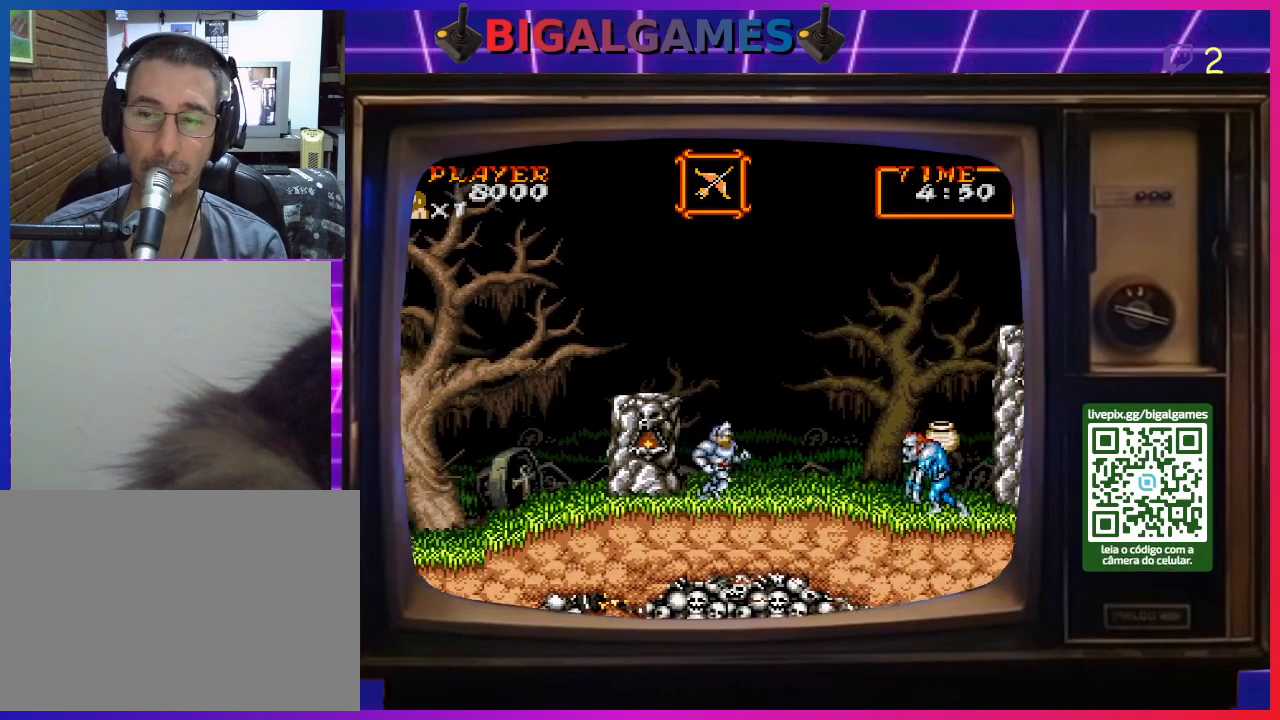
{"buttons": ["DPAD_DOWN"], "right_stick": "center", "events": [[367, "CROSS", "down"], [367, "DPAD_DOWN", "down"], [433, "DPAD_RIGHT", "up"], [467, "CROSS", "up"]]}
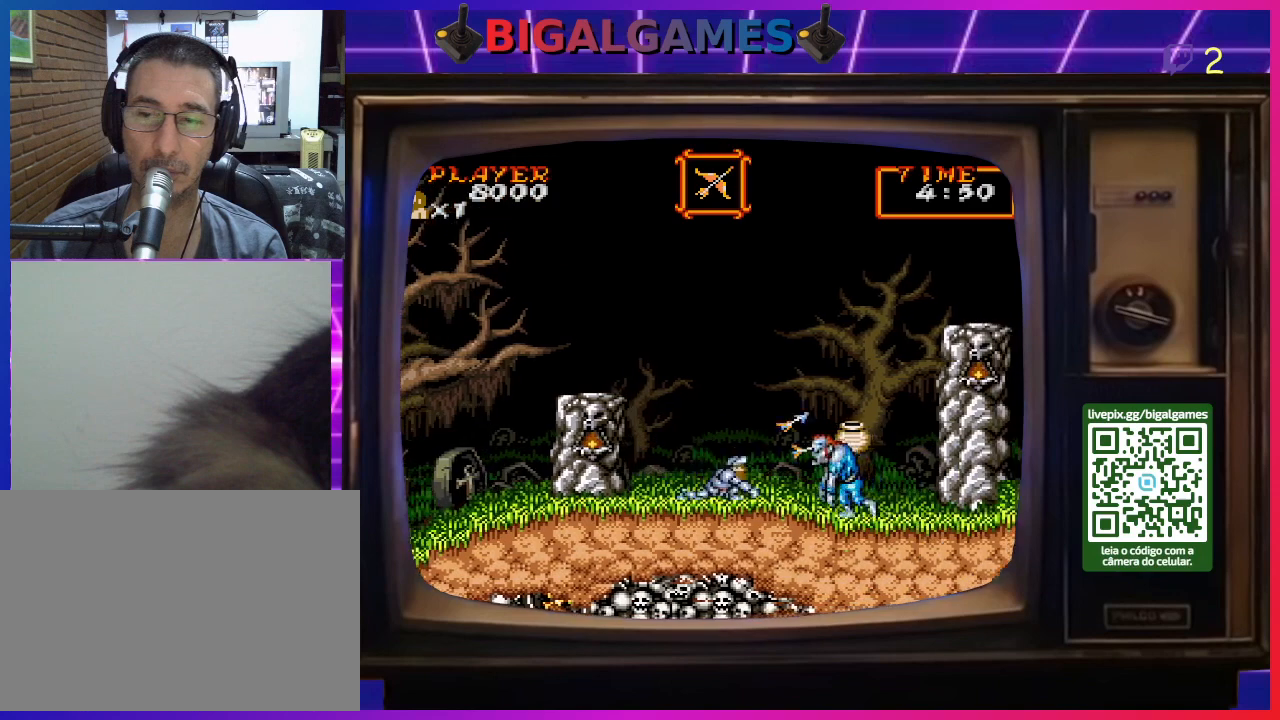
{"buttons": [], "right_stick": "center", "events": [[67, "CROSS", "down"], [167, "CROSS", "up"], [233, "CROSS", "down"], [267, "CROSS", "up"], [333, "DPAD_DOWN", "up"]]}
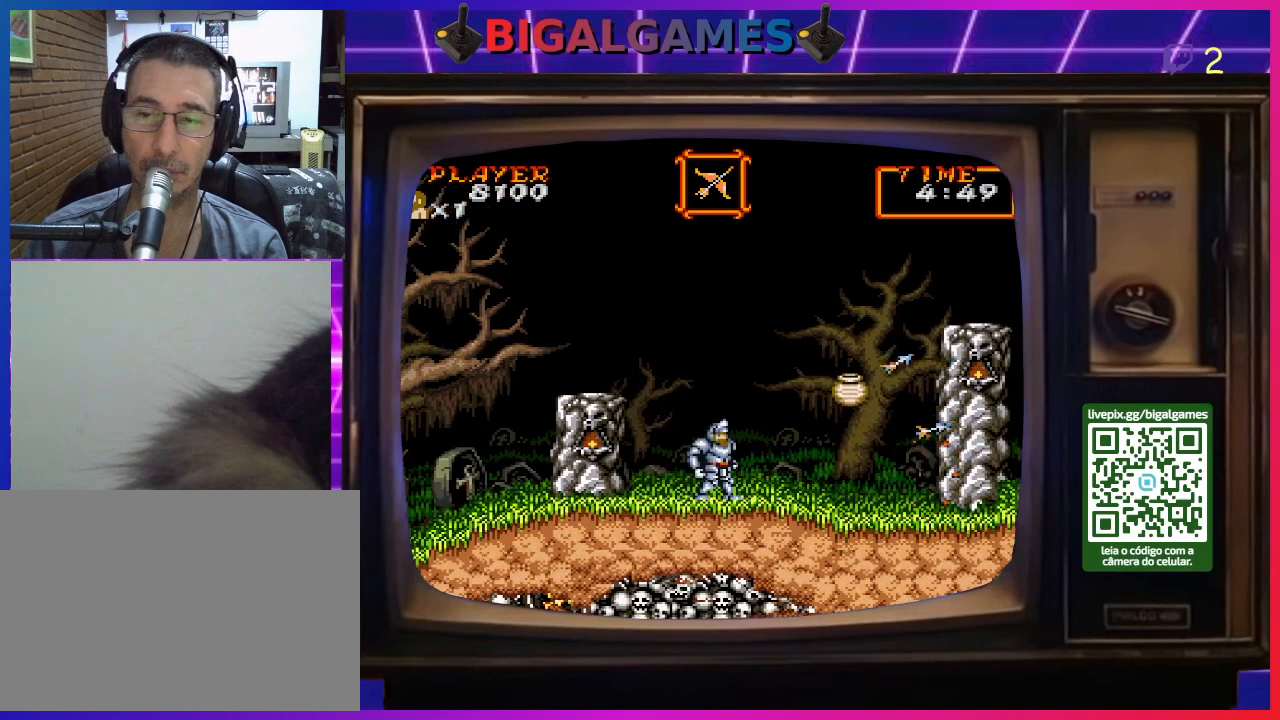
{"buttons": ["DPAD_RIGHT"], "right_stick": "center", "events": [[233, "DPAD_RIGHT", "down"]]}
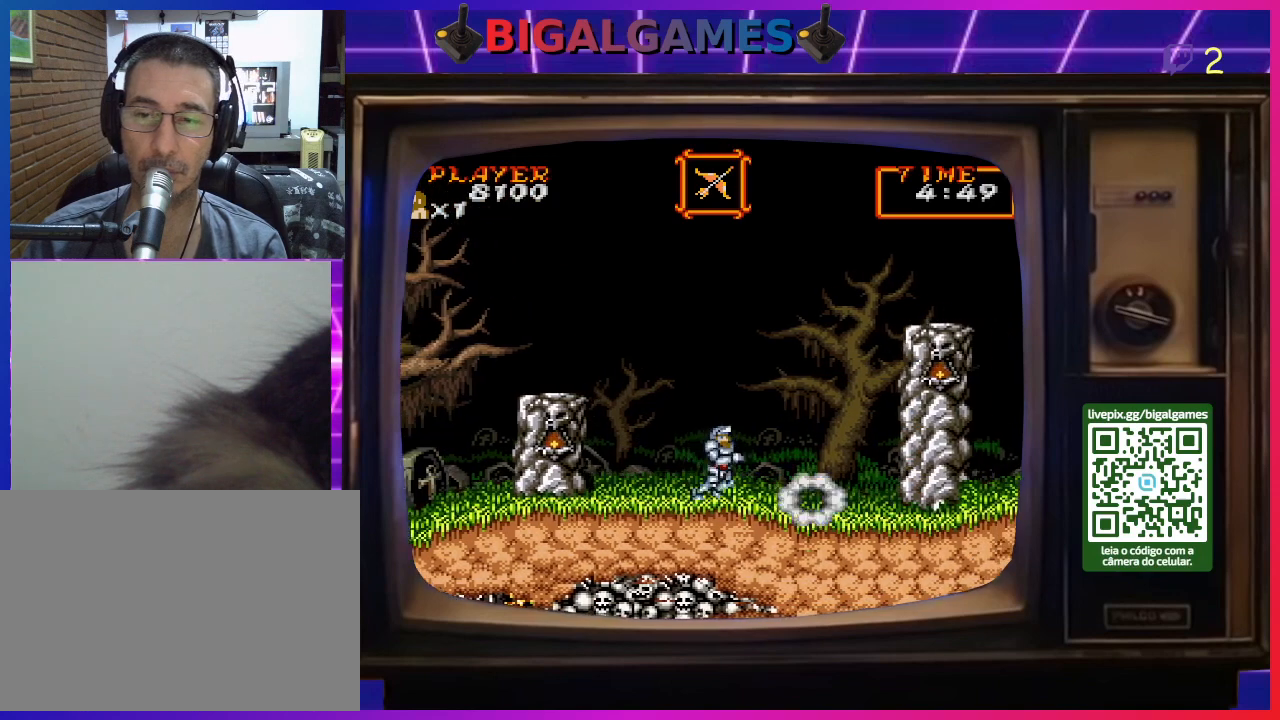
{"buttons": [], "right_stick": "center", "events": [[67, "DPAD_RIGHT", "up"]]}
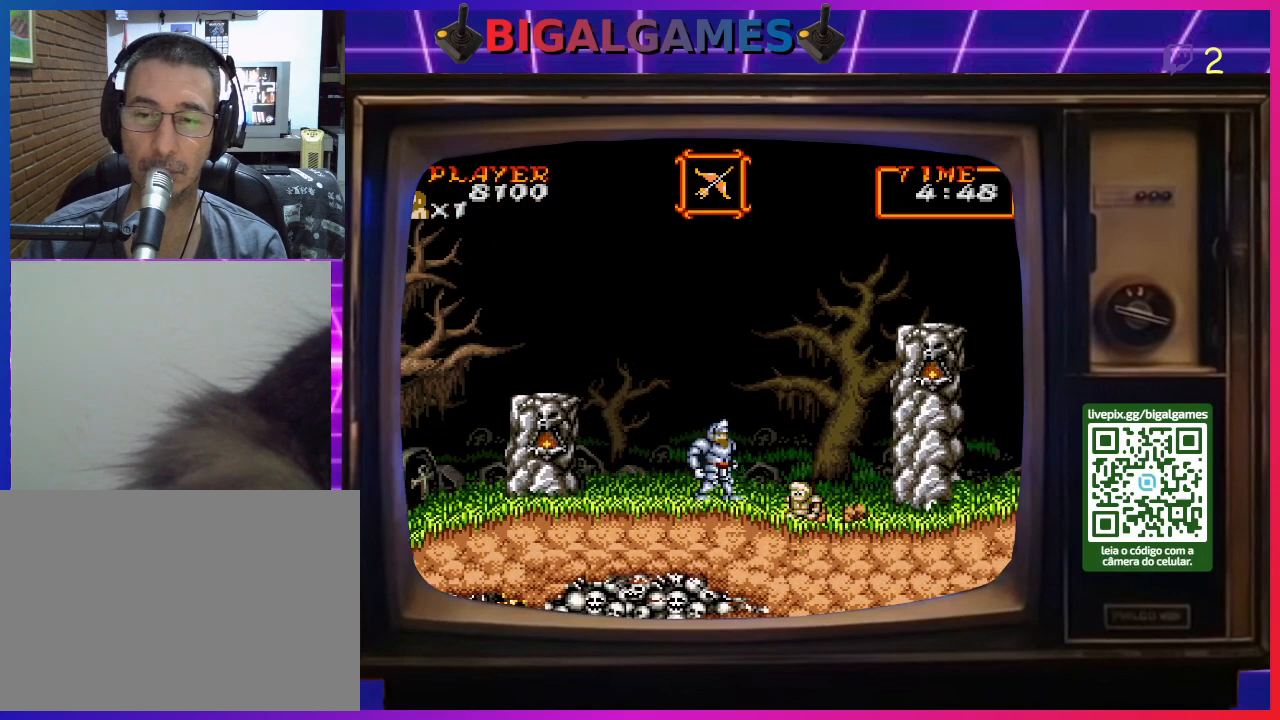
{"buttons": ["DPAD_RIGHT"], "right_stick": "center", "events": [[333, "DPAD_RIGHT", "down"]]}
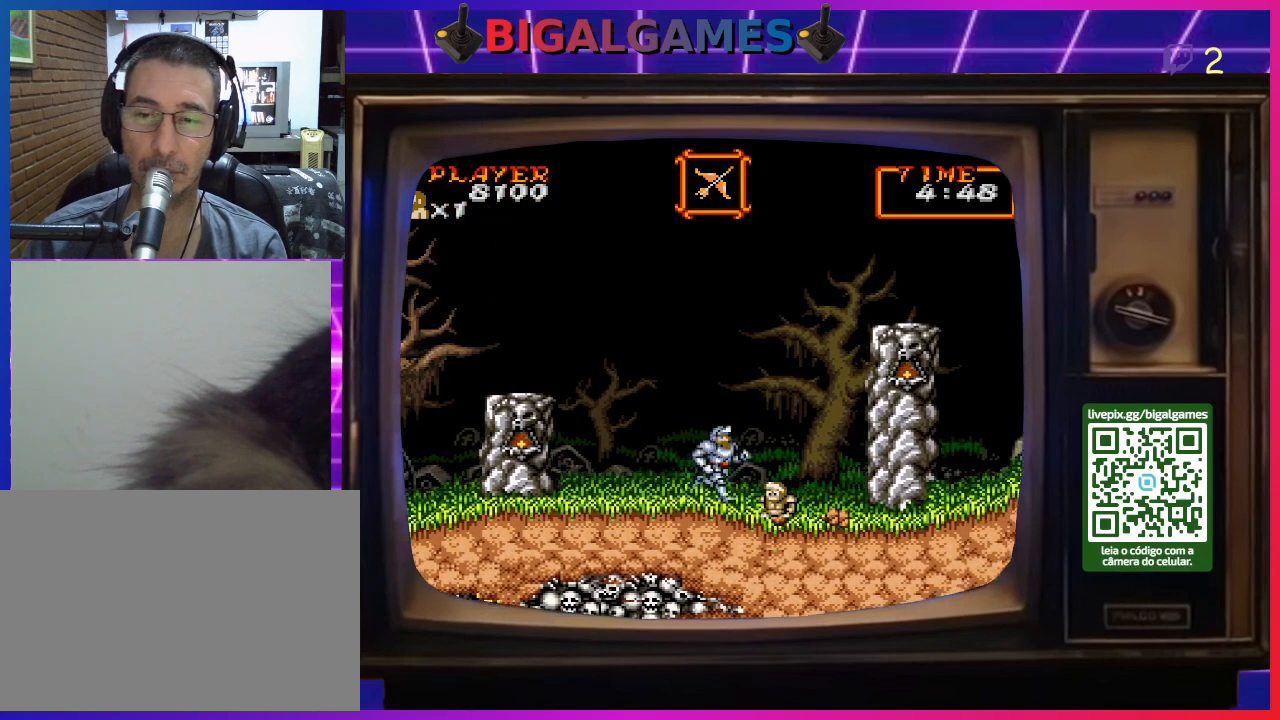
{"buttons": ["CIRCLE", "DPAD_RIGHT"], "right_stick": "center", "events": [[333, "CIRCLE", "down"], [367, "DPAD_RIGHT", "up"], [400, "DPAD_RIGHT", "down"]]}
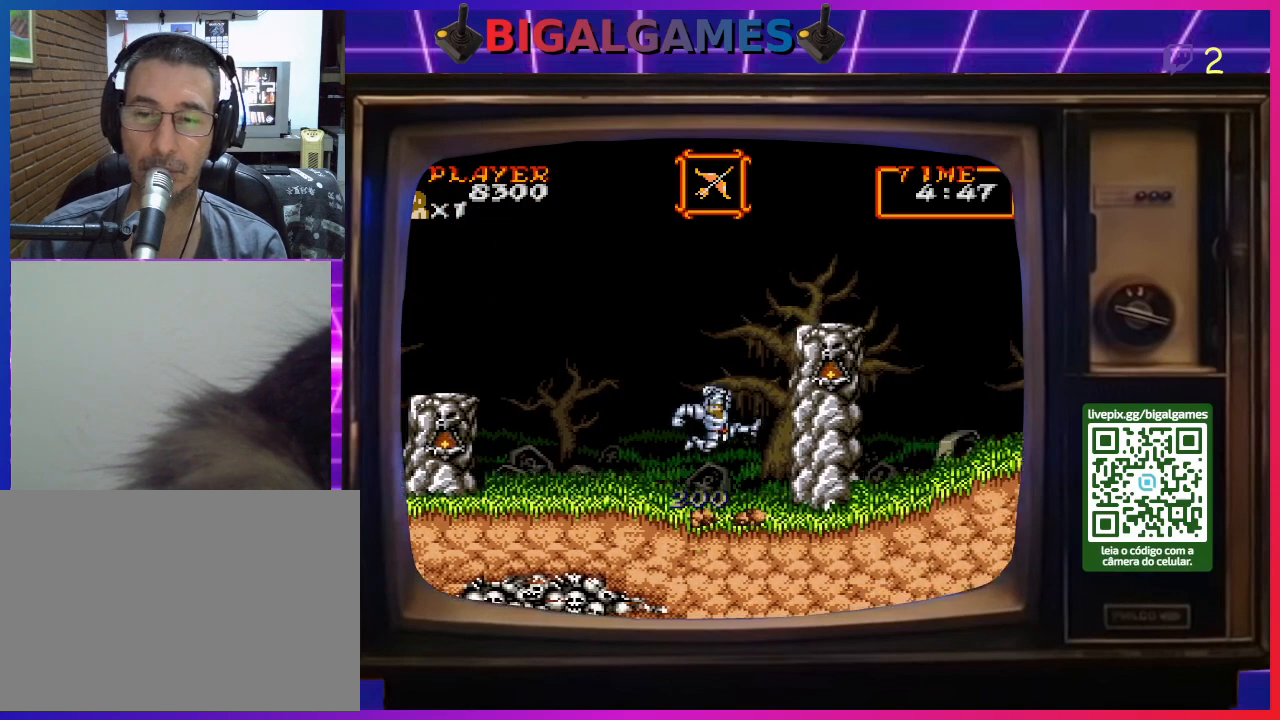
{"buttons": ["CIRCLE", "DPAD_RIGHT"], "right_stick": "center", "events": [[67, "CIRCLE", "up"], [233, "CIRCLE", "down"]]}
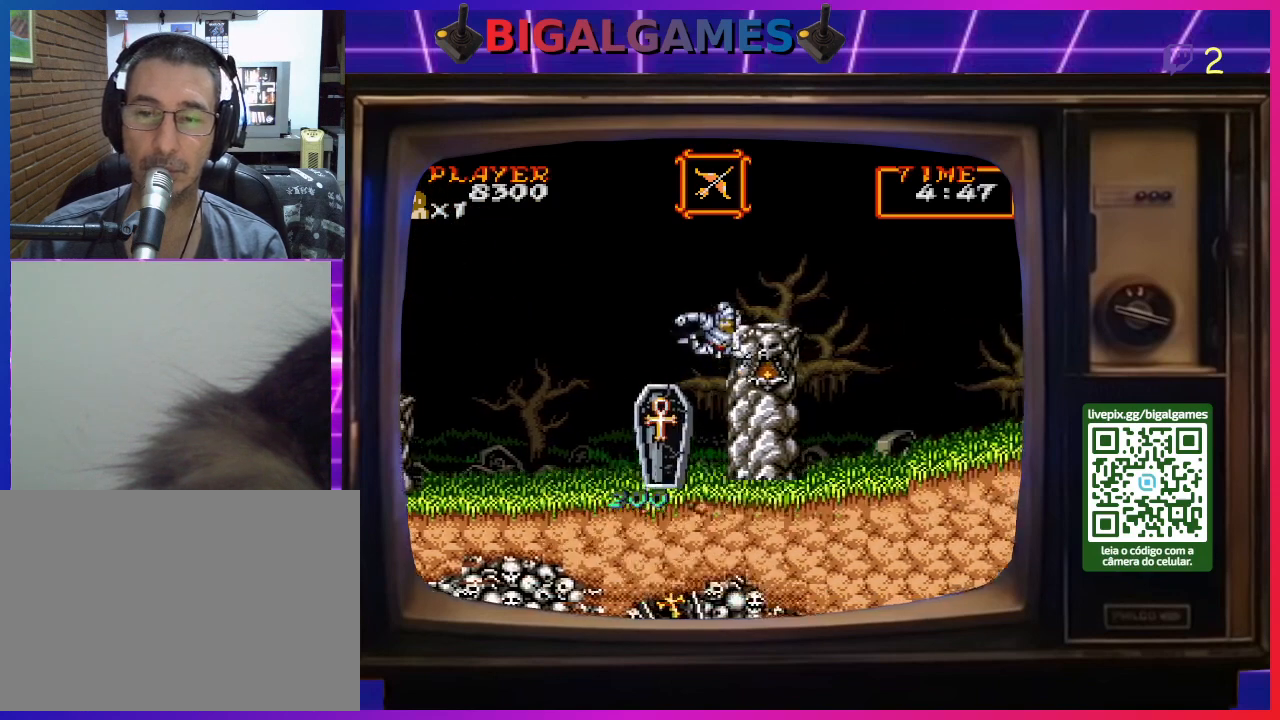
{"buttons": ["DPAD_RIGHT"], "right_stick": "center", "events": [[333, "CIRCLE", "up"]]}
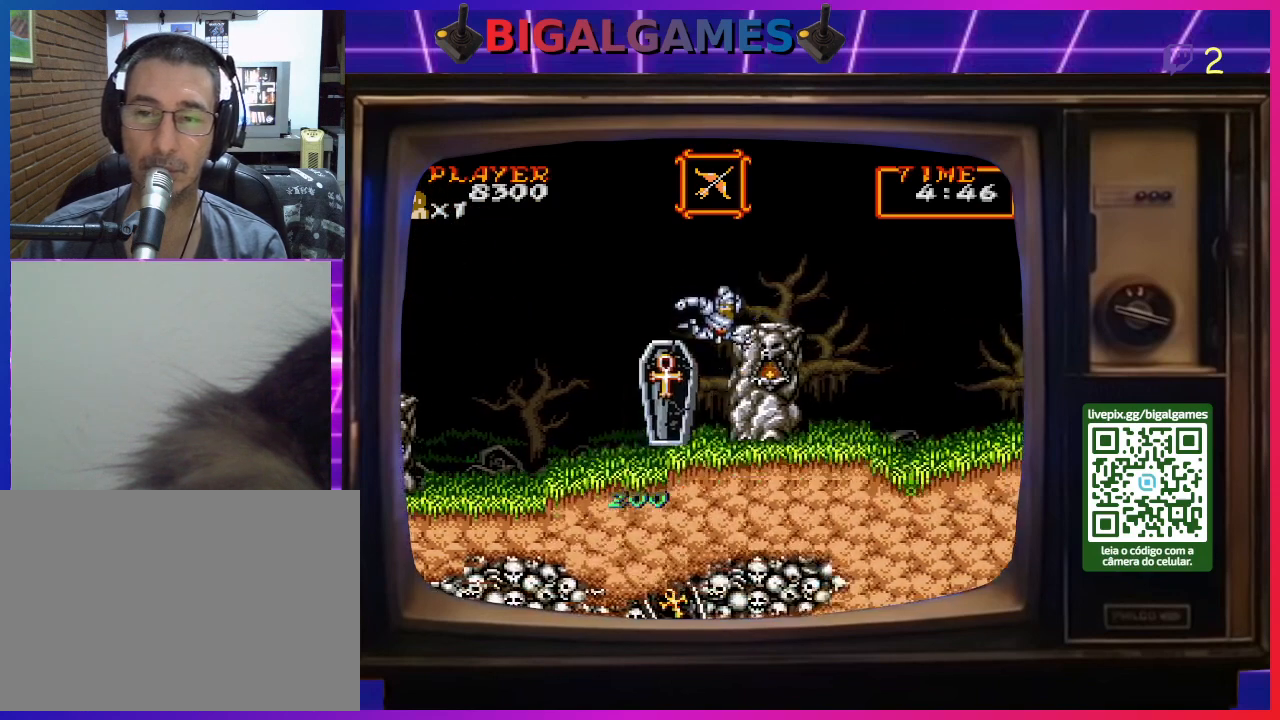
{"buttons": ["CIRCLE", "DPAD_RIGHT"], "right_stick": "center", "events": [[333, "CIRCLE", "down"]]}
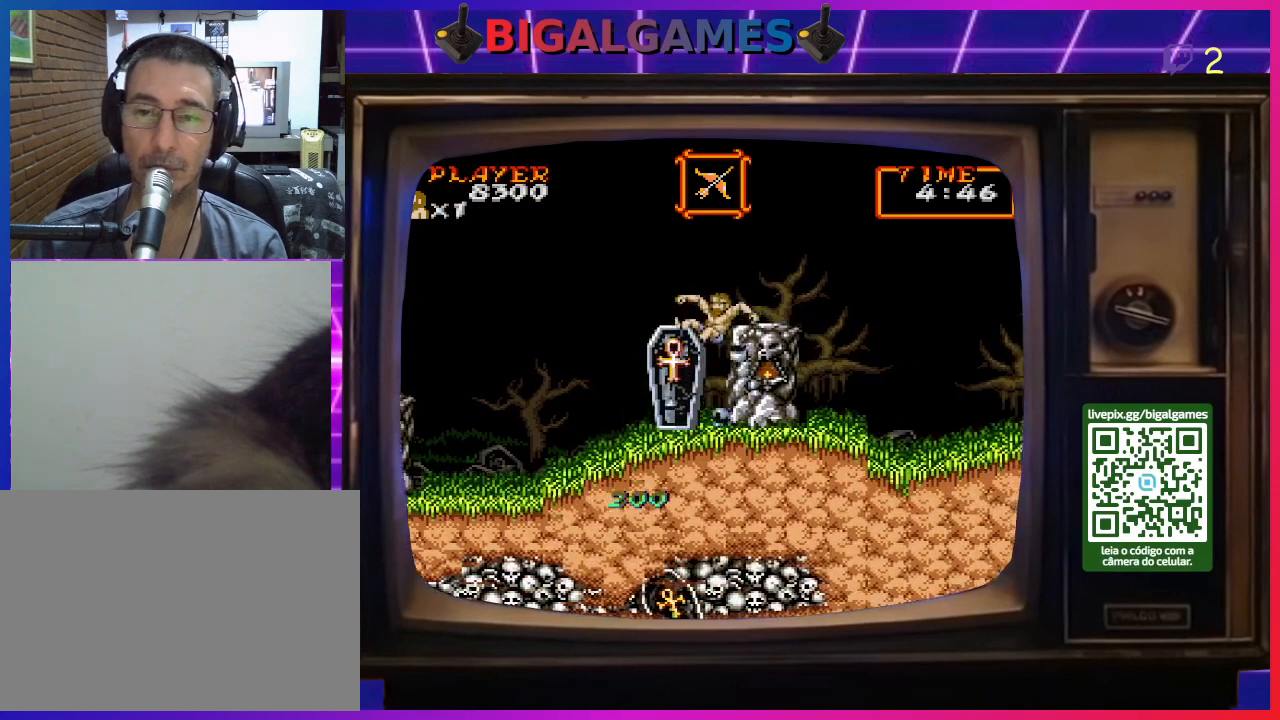
{"buttons": ["DPAD_RIGHT"], "right_stick": "center", "events": [[67, "CIRCLE", "up"], [267, "CIRCLE", "down"], [400, "CIRCLE", "up"]]}
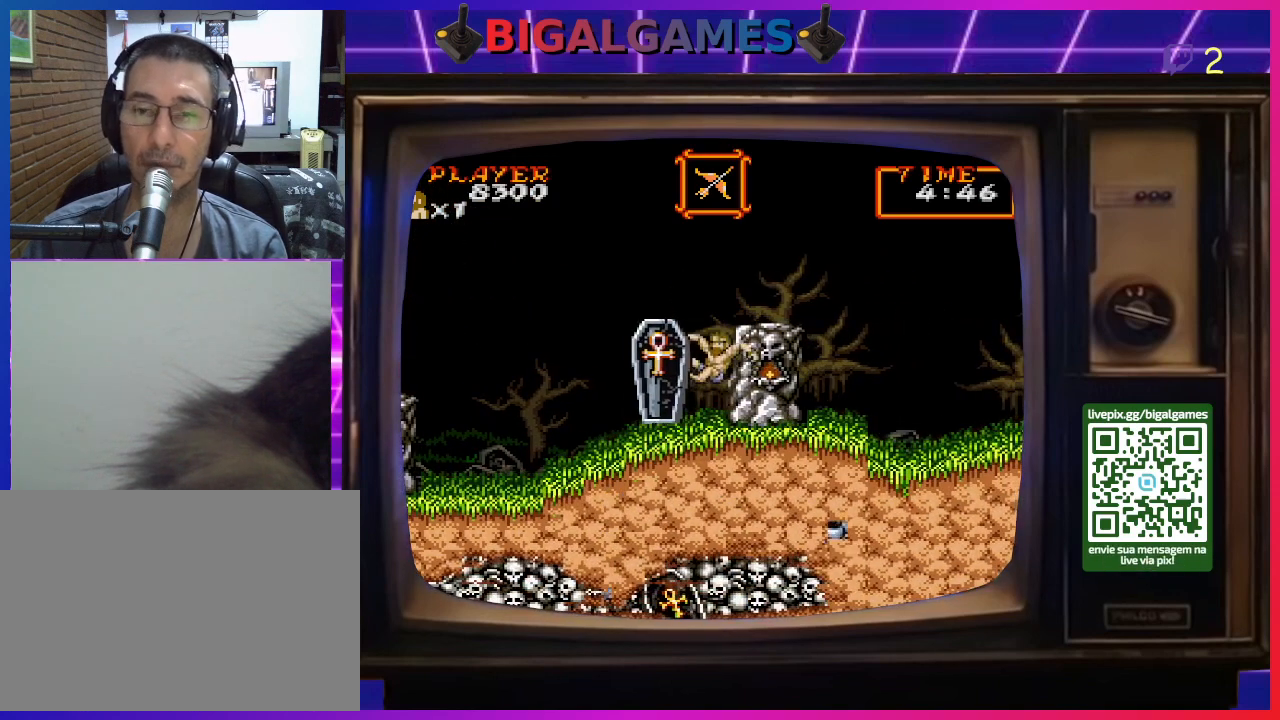
{"buttons": ["DPAD_RIGHT"], "right_stick": "center", "events": [[200, "CIRCLE", "down"], [433, "CIRCLE", "up"]]}
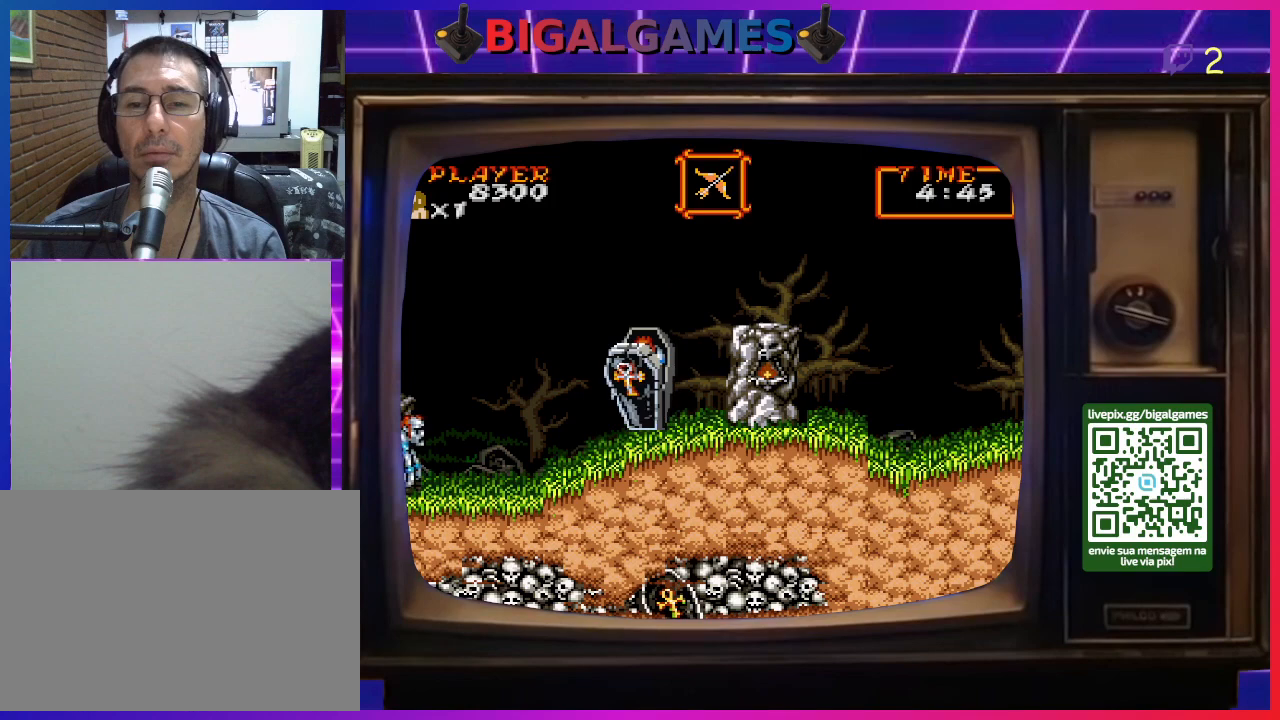
{"buttons": ["DPAD_RIGHT"], "right_stick": "center", "events": [[33, "CIRCLE", "down"], [233, "CIRCLE", "up"]]}
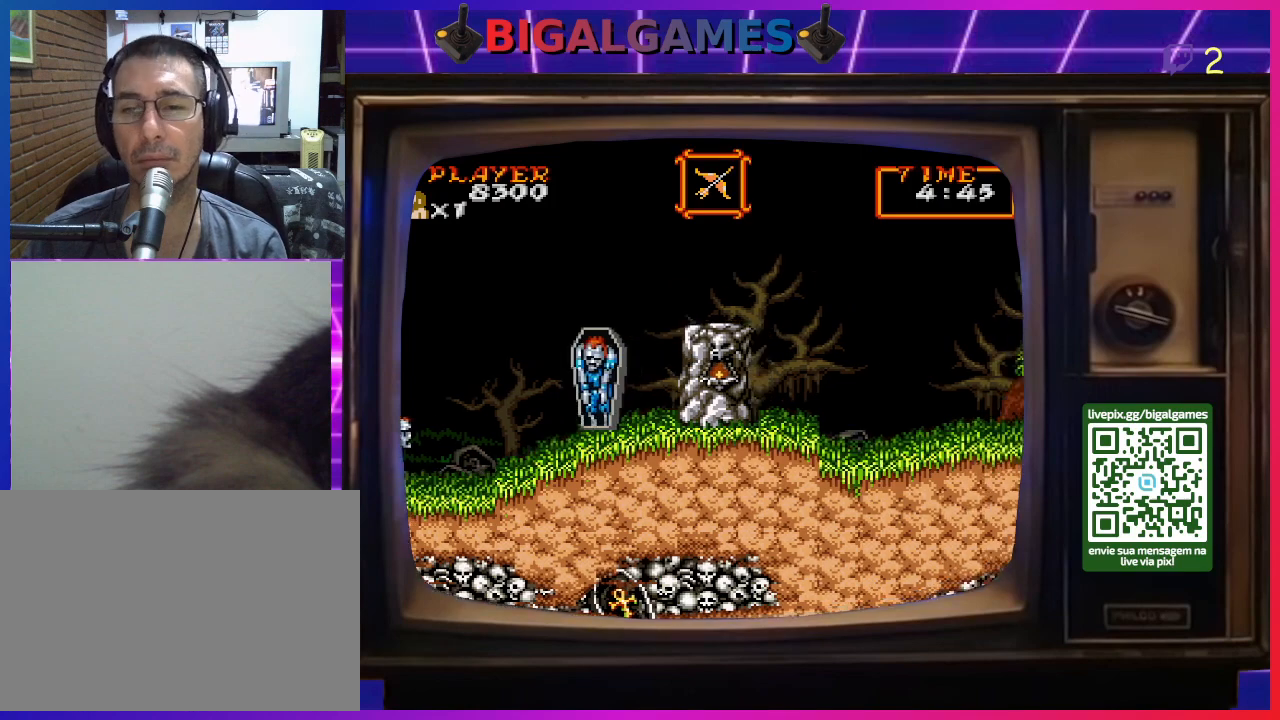
{"buttons": ["DPAD_RIGHT"], "right_stick": "center", "events": []}
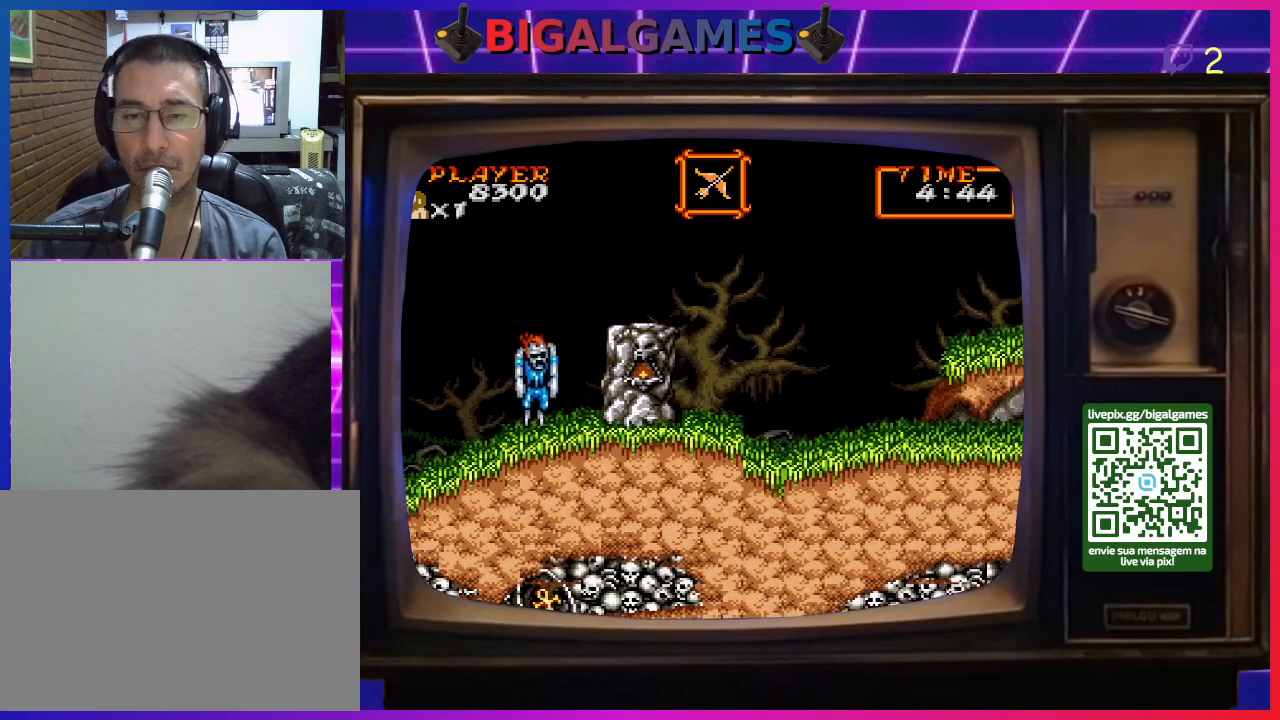
{"buttons": ["DPAD_RIGHT"], "right_stick": "center", "events": []}
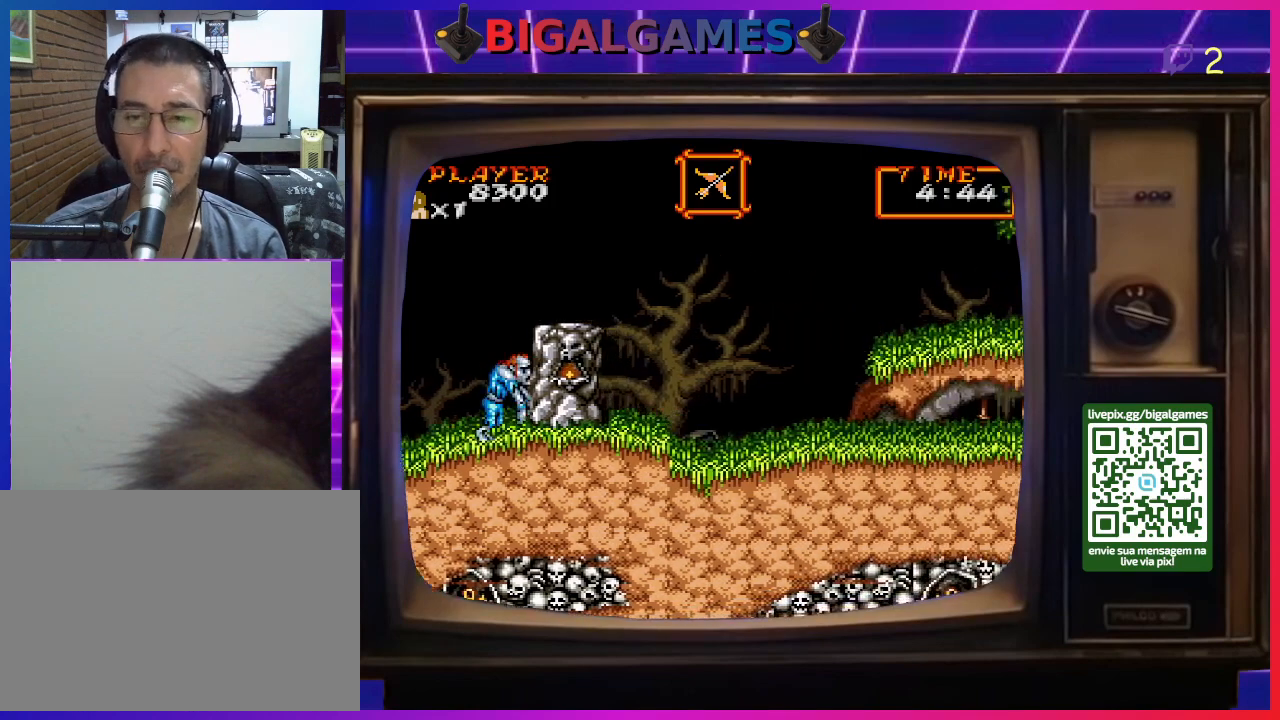
{"buttons": ["DPAD_RIGHT"], "right_stick": "center", "events": []}
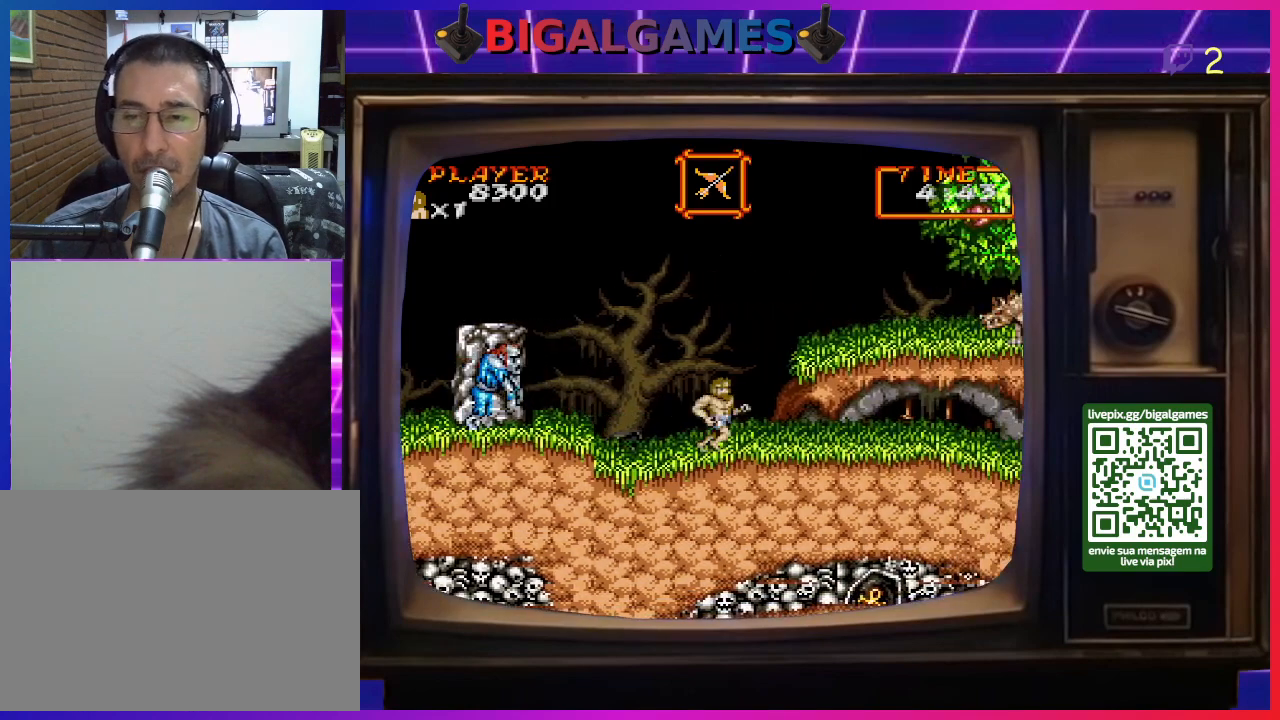
{"buttons": ["DPAD_RIGHT"], "right_stick": "center", "events": []}
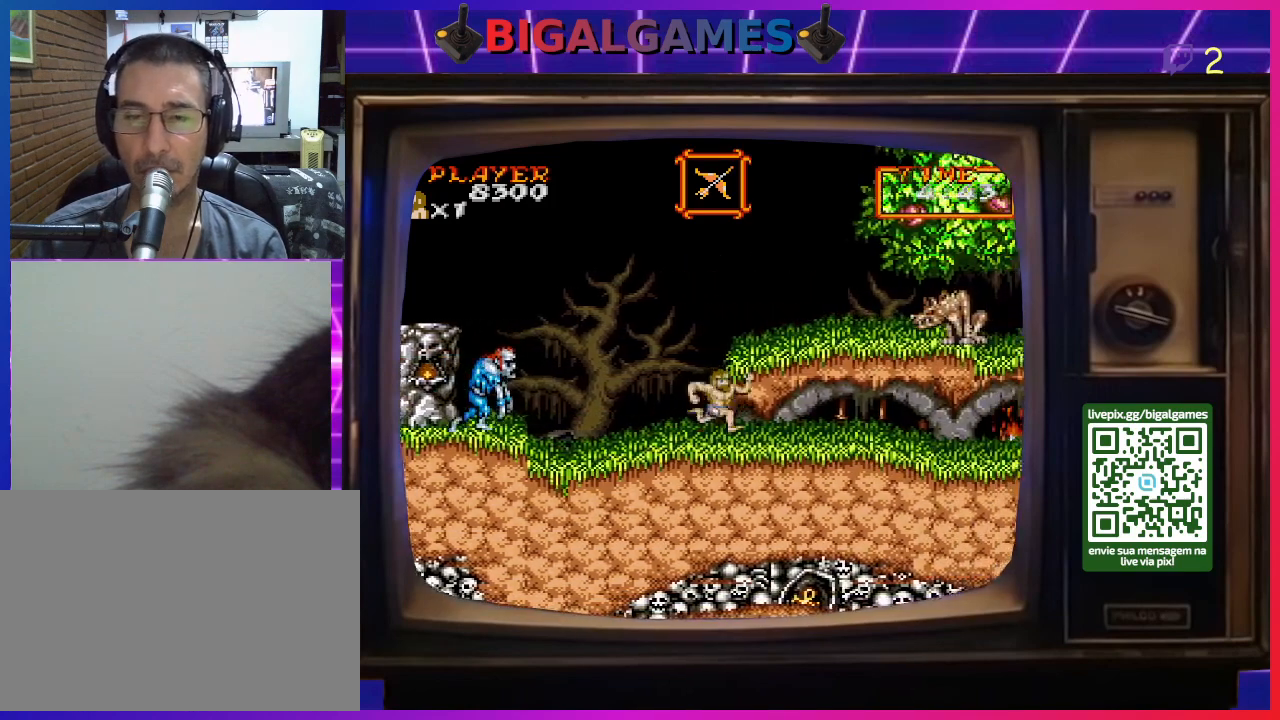
{"buttons": ["DPAD_RIGHT"], "right_stick": "center", "events": []}
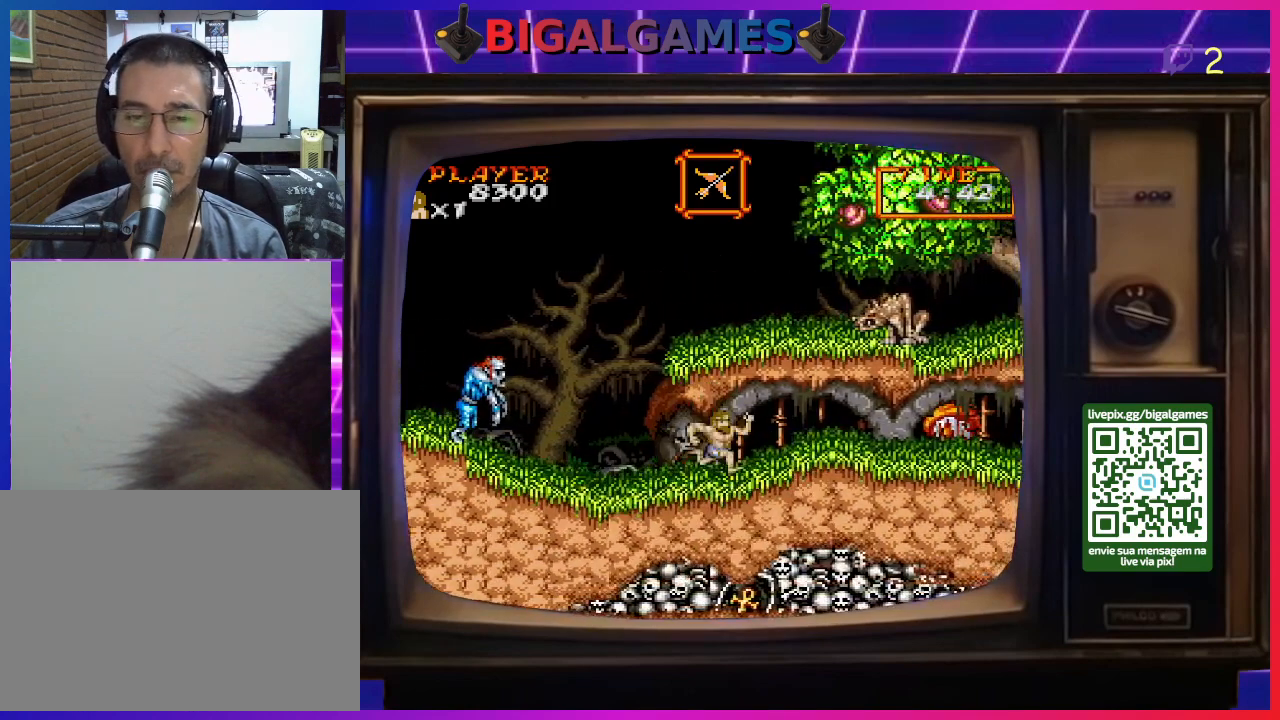
{"buttons": ["DPAD_RIGHT"], "right_stick": "center", "events": [[33, "DPAD_LEFT", "down"], [33, "DPAD_RIGHT", "up"], [133, "CROSS", "down"], [233, "CROSS", "up"], [233, "DPAD_DOWN", "down"], [233, "DPAD_LEFT", "up"], [267, "DPAD_RIGHT", "down"], [333, "DPAD_DOWN", "up"], [367, "CROSS", "down"], [500, "CROSS", "up"]]}
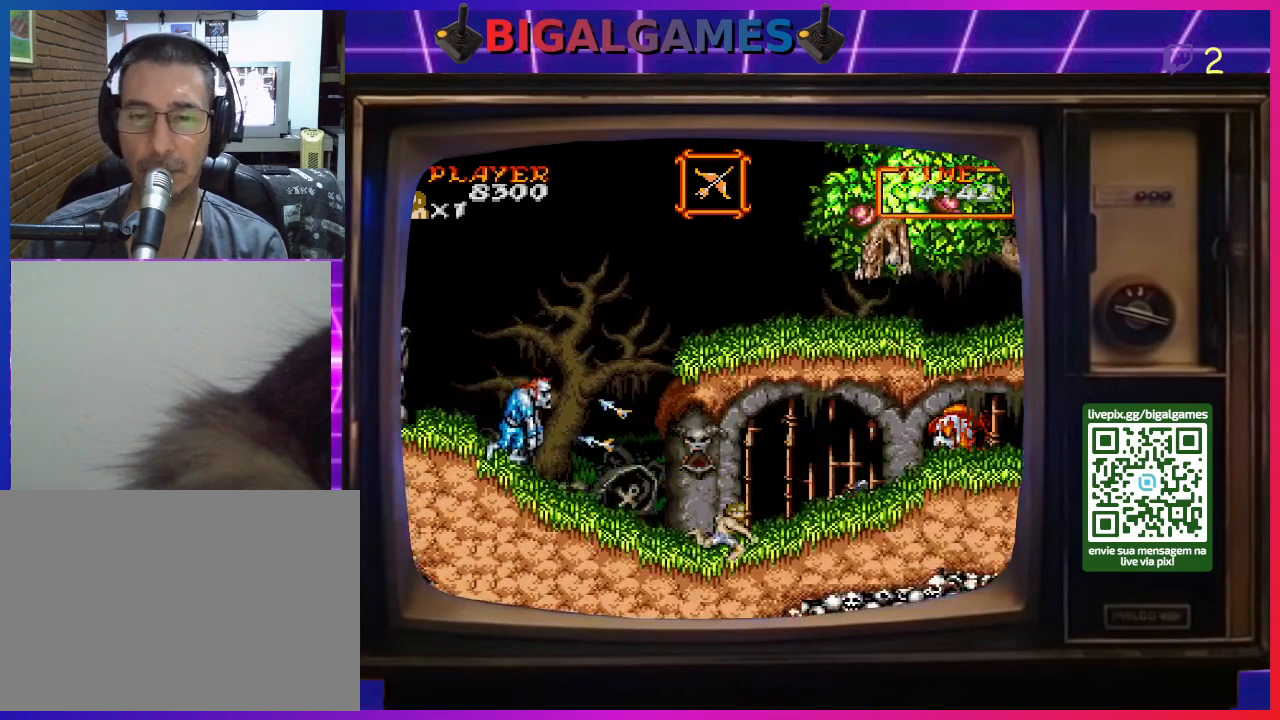
{"buttons": ["DPAD_RIGHT"], "right_stick": "center", "events": []}
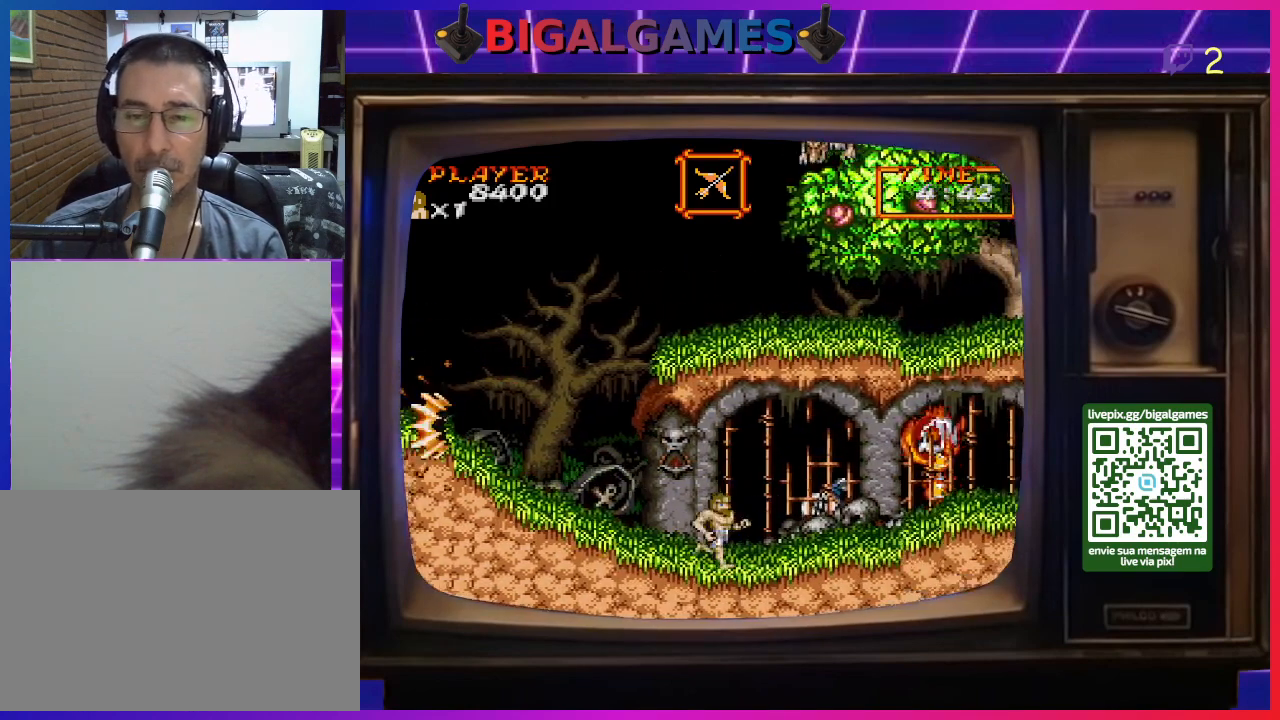
{"buttons": ["DPAD_RIGHT"], "right_stick": "center", "events": [[367, "CROSS", "down"], [500, "CROSS", "up"]]}
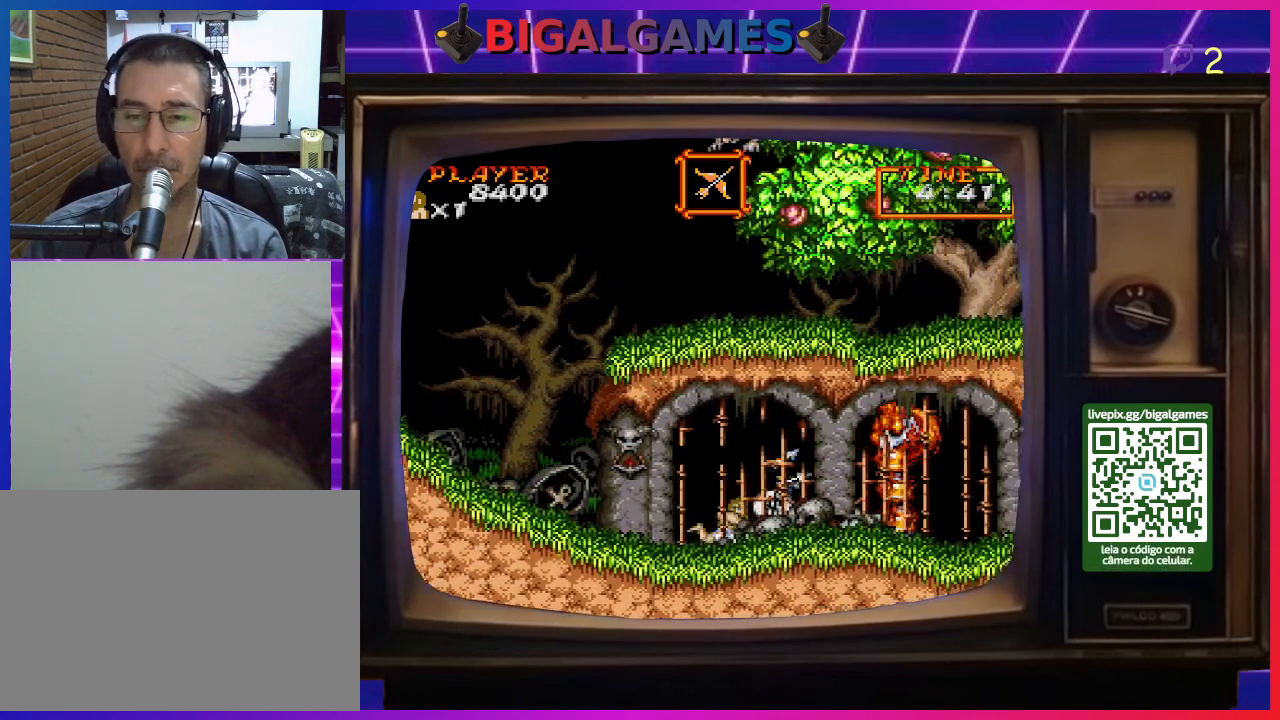
{"buttons": ["DPAD_RIGHT"], "right_stick": "center", "events": [[100, "CROSS", "down"], [167, "CROSS", "up"], [267, "CROSS", "down"], [333, "CROSS", "up"], [433, "CROSS", "down"], [467, "CROSS", "up"]]}
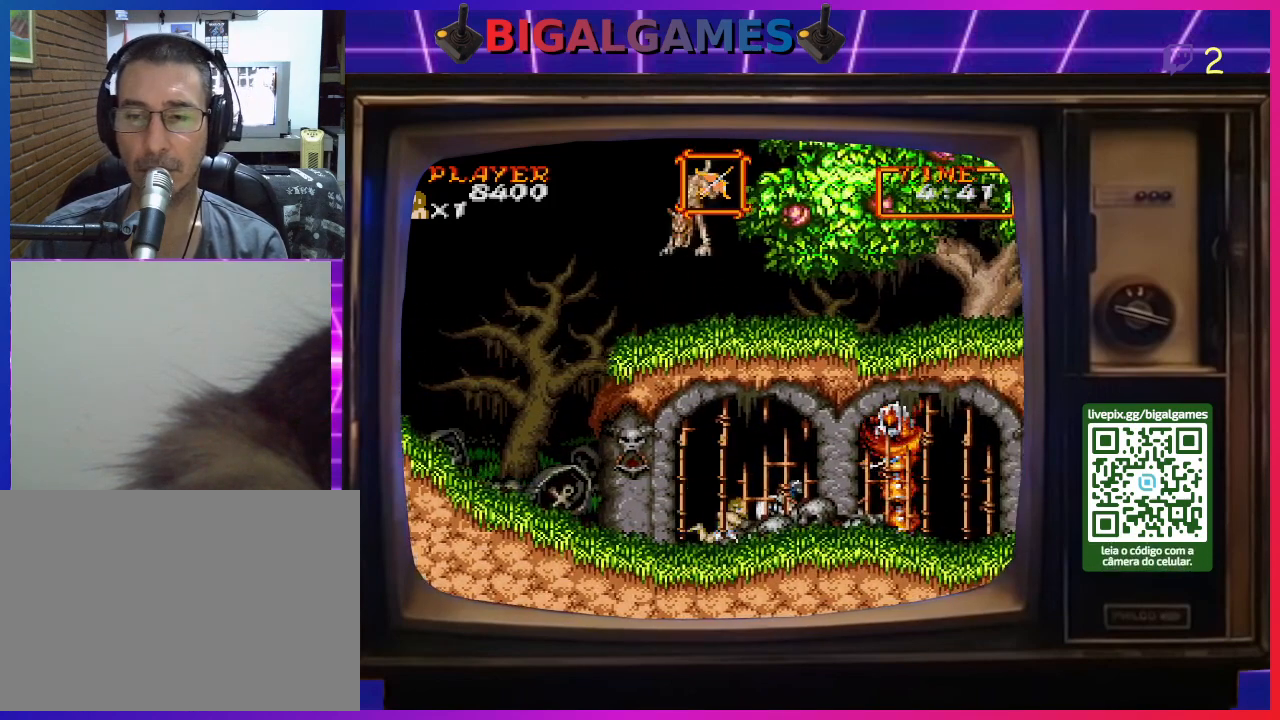
{"buttons": ["DPAD_RIGHT"], "right_stick": "center", "events": [[67, "CROSS", "down"], [133, "CROSS", "up"], [233, "CROSS", "down"], [300, "CROSS", "up"], [400, "CROSS", "down"], [467, "CROSS", "up"]]}
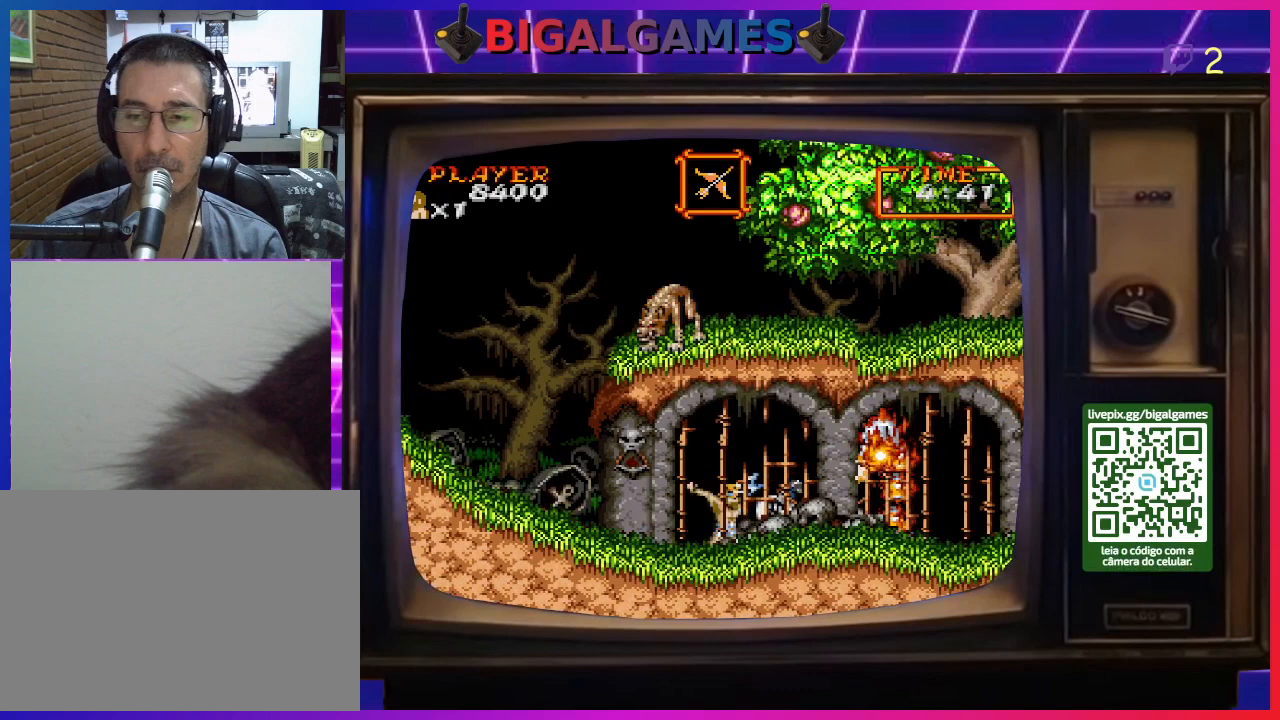
{"buttons": ["CROSS", "DPAD_RIGHT"], "right_stick": "center", "events": [[67, "CROSS", "down"], [167, "CROSS", "up"], [200, "CROSS", "down"], [333, "CROSS", "up"], [467, "CROSS", "down"]]}
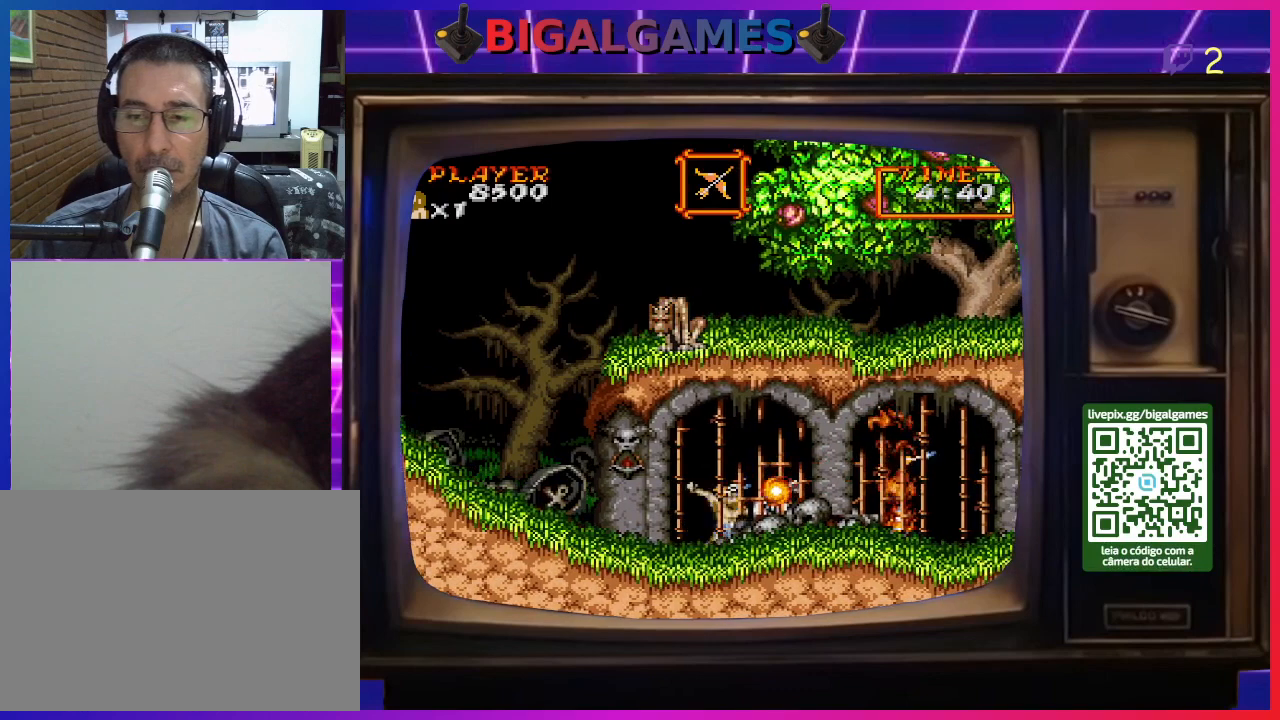
{"buttons": ["CROSS", "DPAD_RIGHT"], "right_stick": "center", "events": [[67, "CROSS", "up"], [167, "CROSS", "down"], [233, "CROSS", "up"], [300, "CROSS", "down"], [400, "CROSS", "up"], [467, "CROSS", "down"]]}
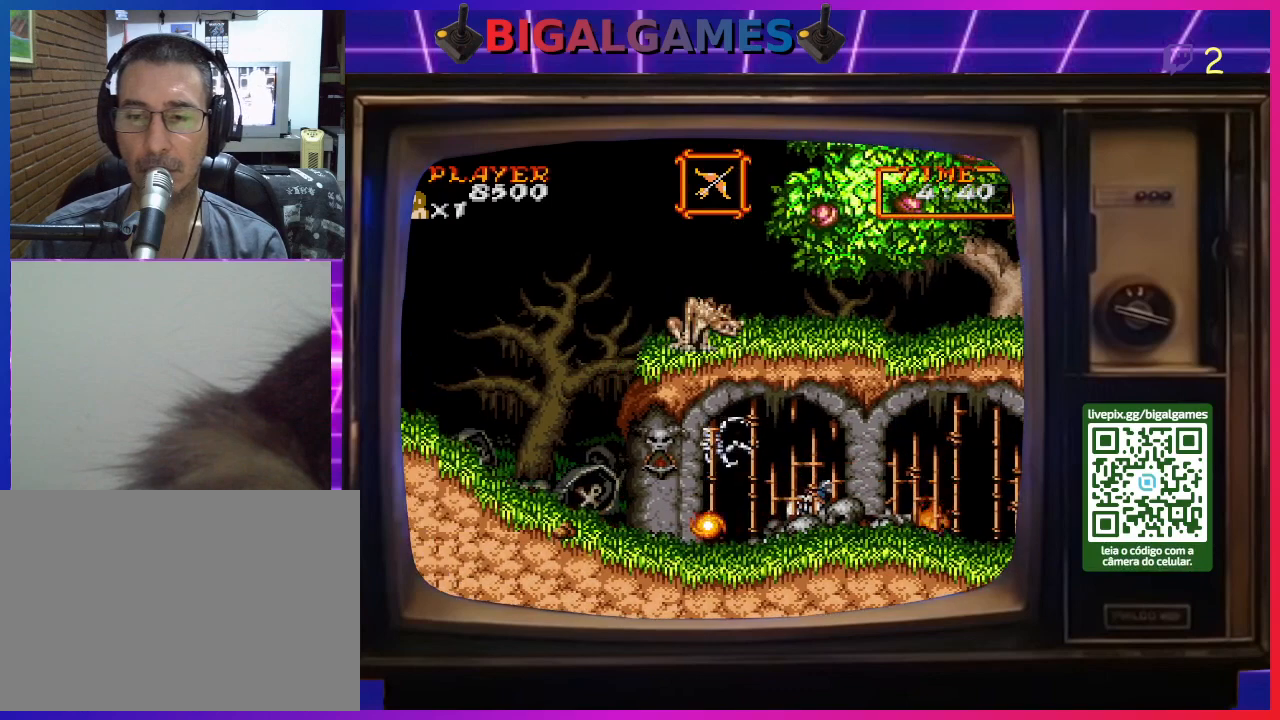
{"buttons": [], "right_stick": "center", "events": [[67, "CROSS", "up"], [367, "DPAD_RIGHT", "up"]]}
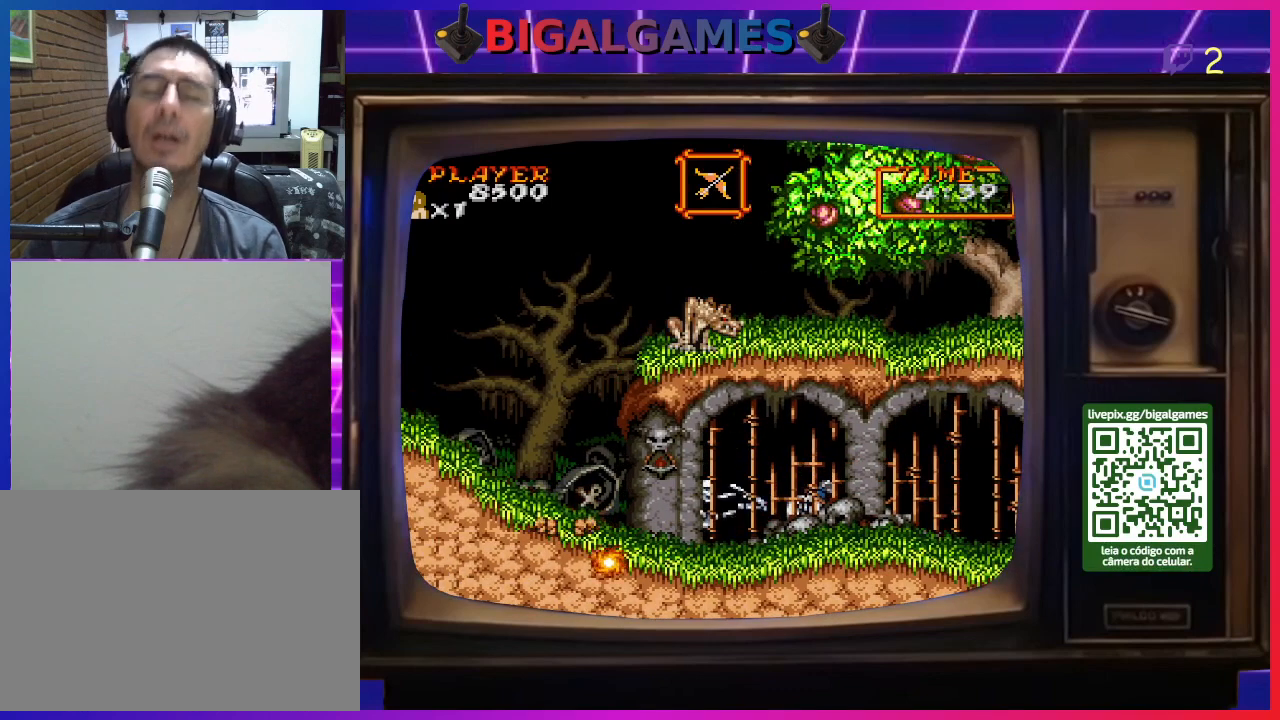
{"buttons": [], "right_stick": "center", "events": []}